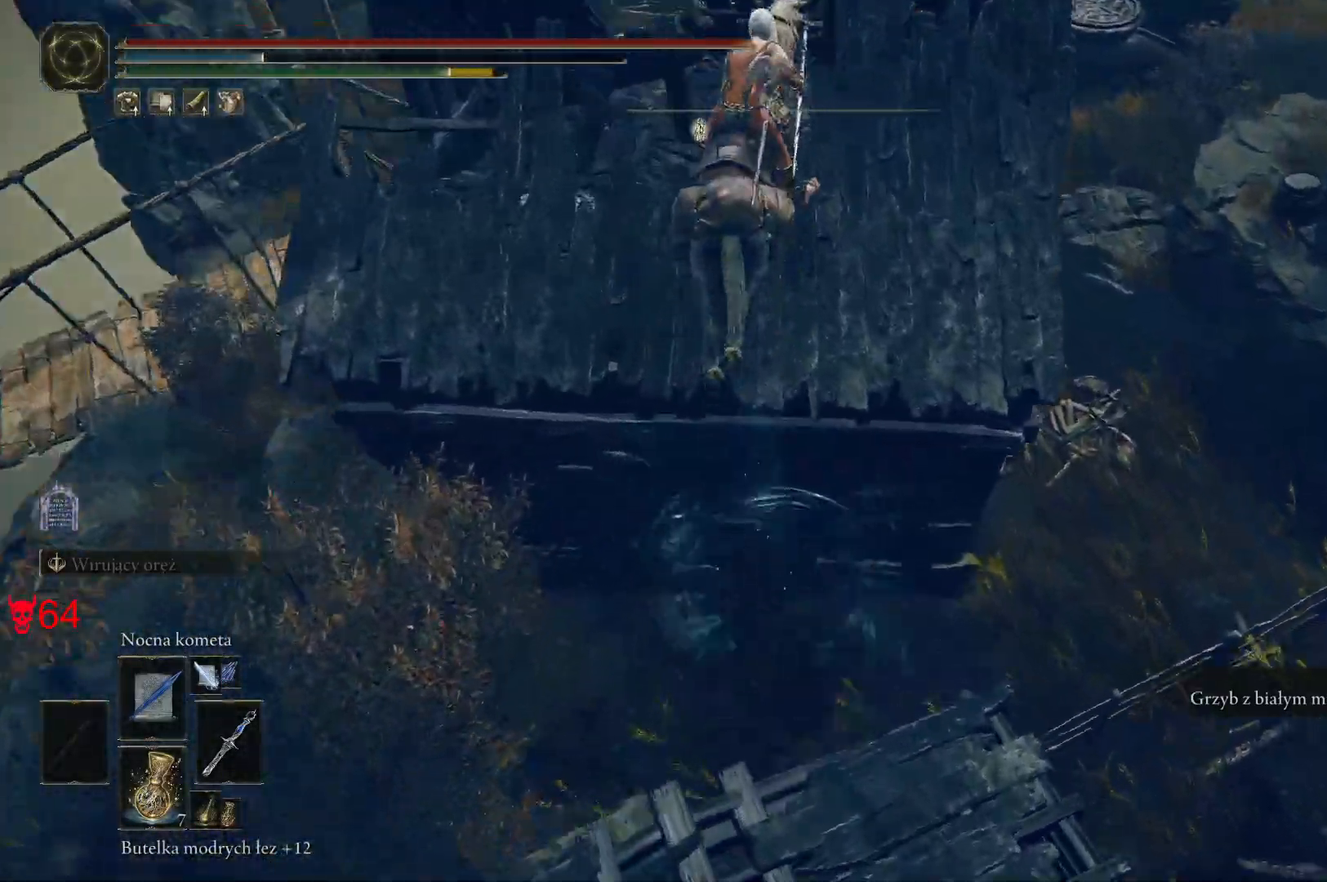
Gameplay with keyboard and mouse; each line is a JSON object with the keys and mouse buttons held at the frame after it. "events" lists presses ("down") and releases ("up") of "a", "ctrl", "d", "e", "q", "s", "shift", "space", "w", "mouse_left", "mouse_wheel", "mouse_right", "mouse_mb4" and "mouse_mb5" between this image and that frame as [ms after this image, input, new state], when the widget could be followed in between. "mouse_left", "mouse_wheel", "mouse_right", "mouse_mb4", "mouse_mb5" = the "left", "wheel", "right", "mb4", "mb5" buttons of the "mouse" list. No other keys are recorded. "wheel" means that the mouse wheel is clicked or scrolled. Mouse movement is not recorded.
{"keys": ["w"], "mouse": [], "events": []}
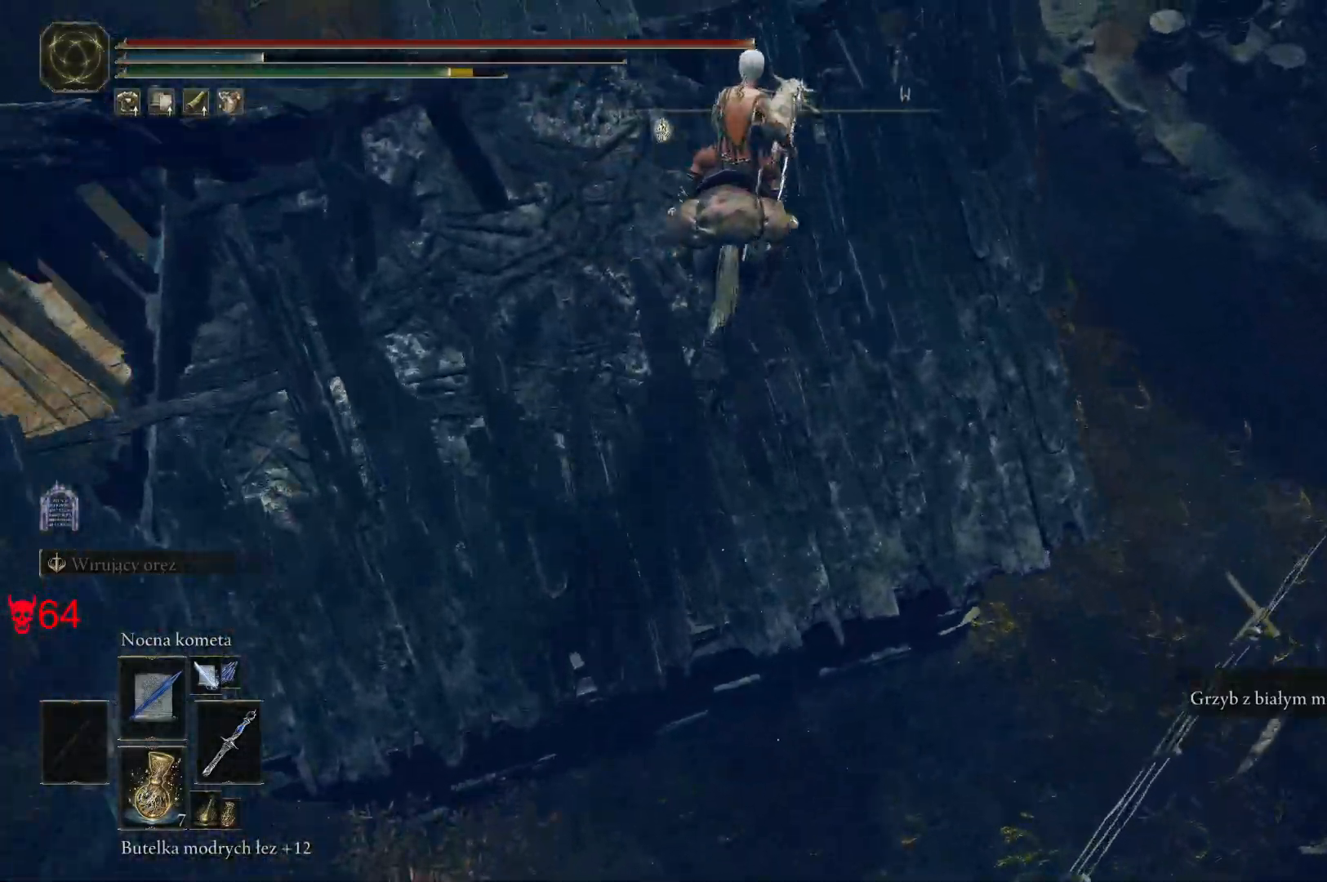
{"keys": ["a", "w"], "mouse": [], "events": [[17, "a", "down"]]}
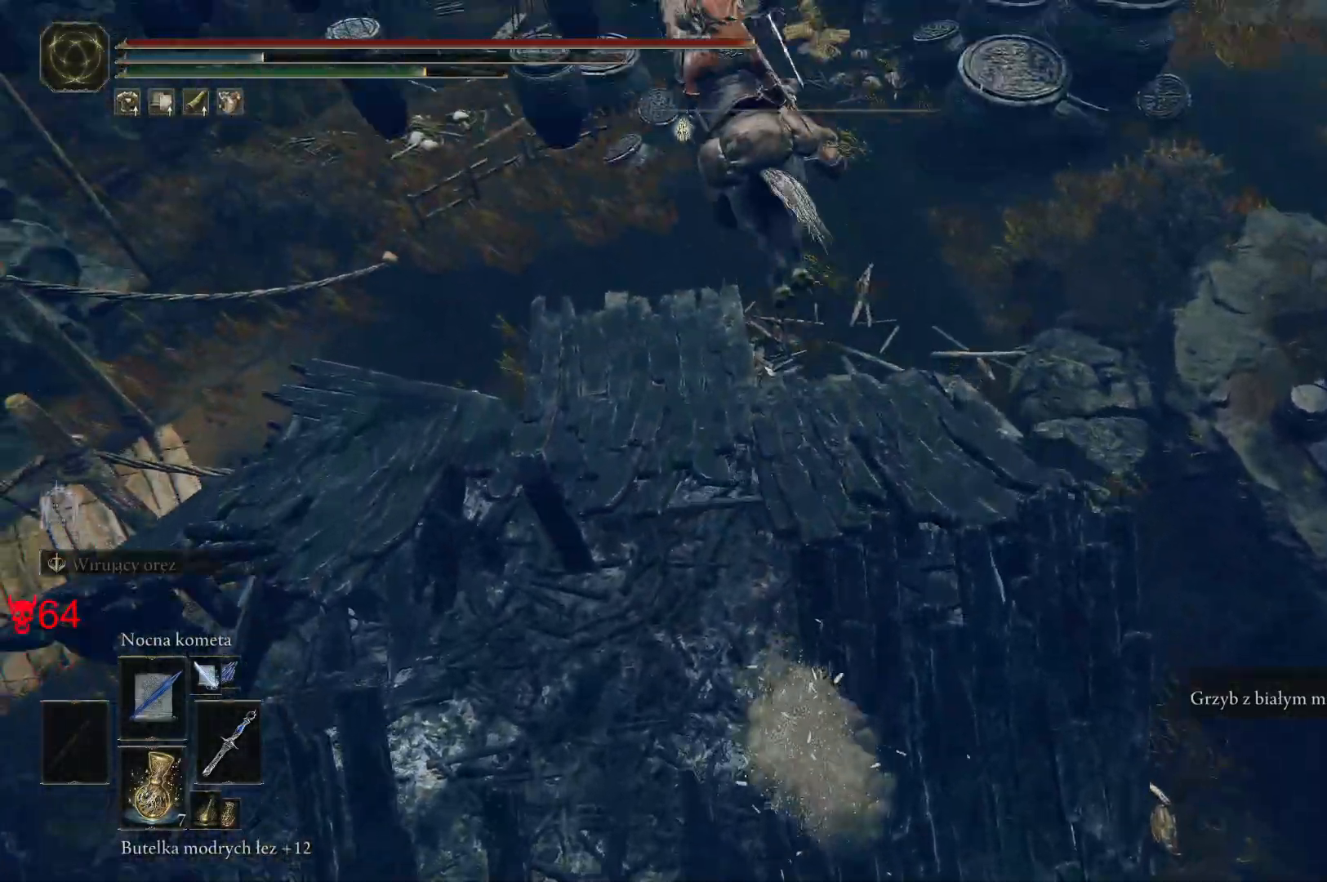
{"keys": ["a", "w"], "mouse": [], "events": [[17, "a", "up"], [233, "a", "down"]]}
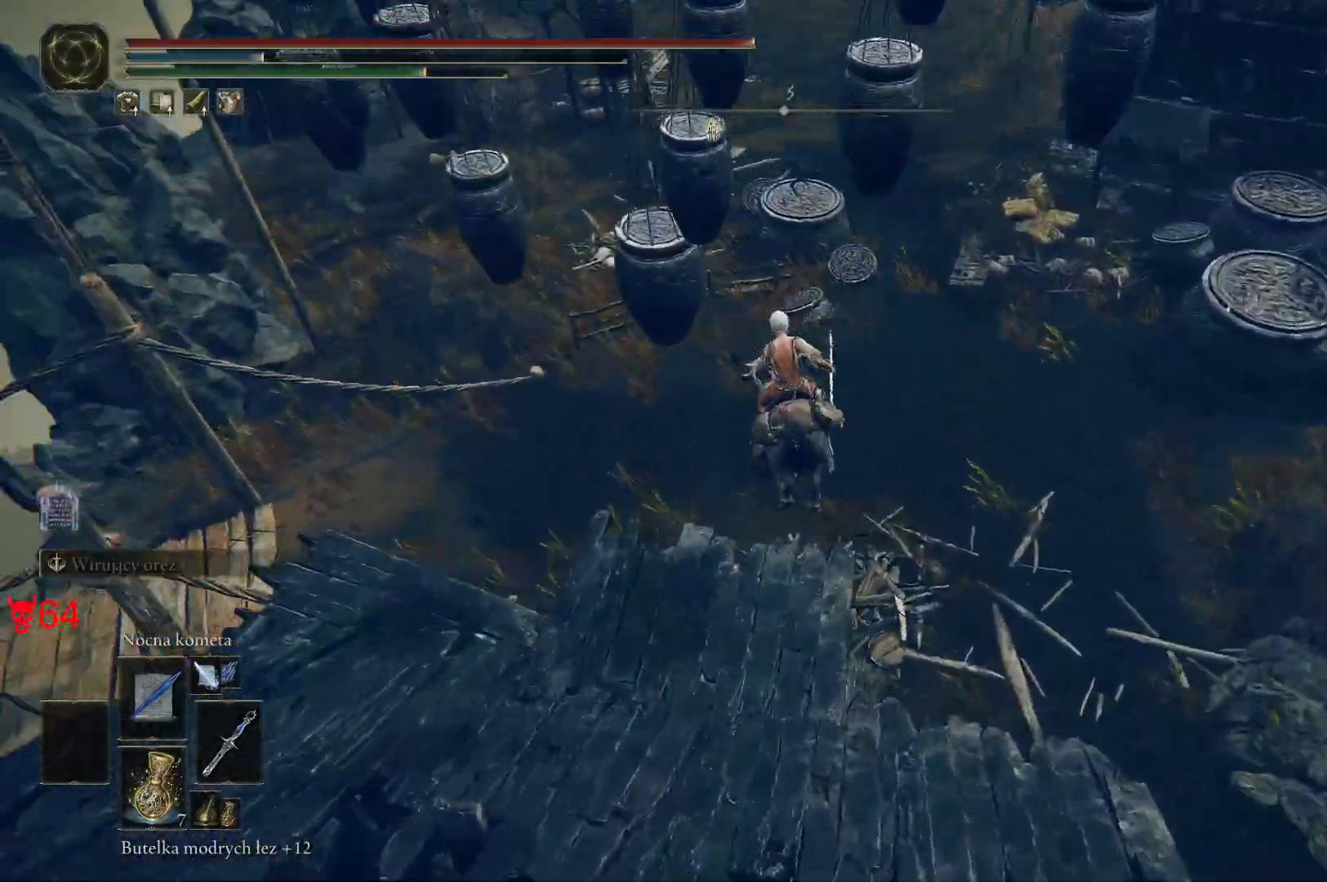
{"keys": ["w"], "mouse": [], "events": [[350, "a", "up"]]}
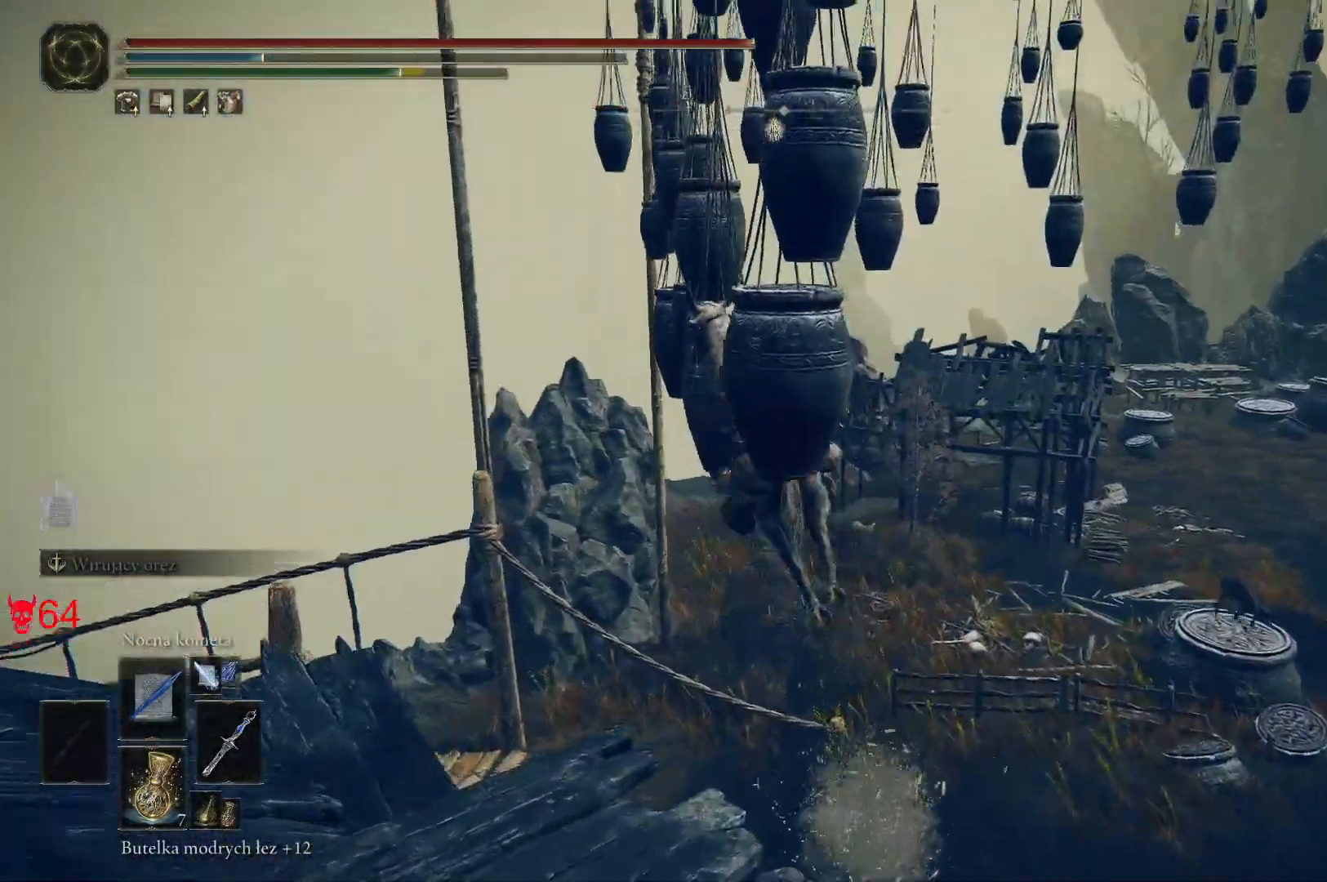
{"keys": ["w"], "mouse": [], "events": []}
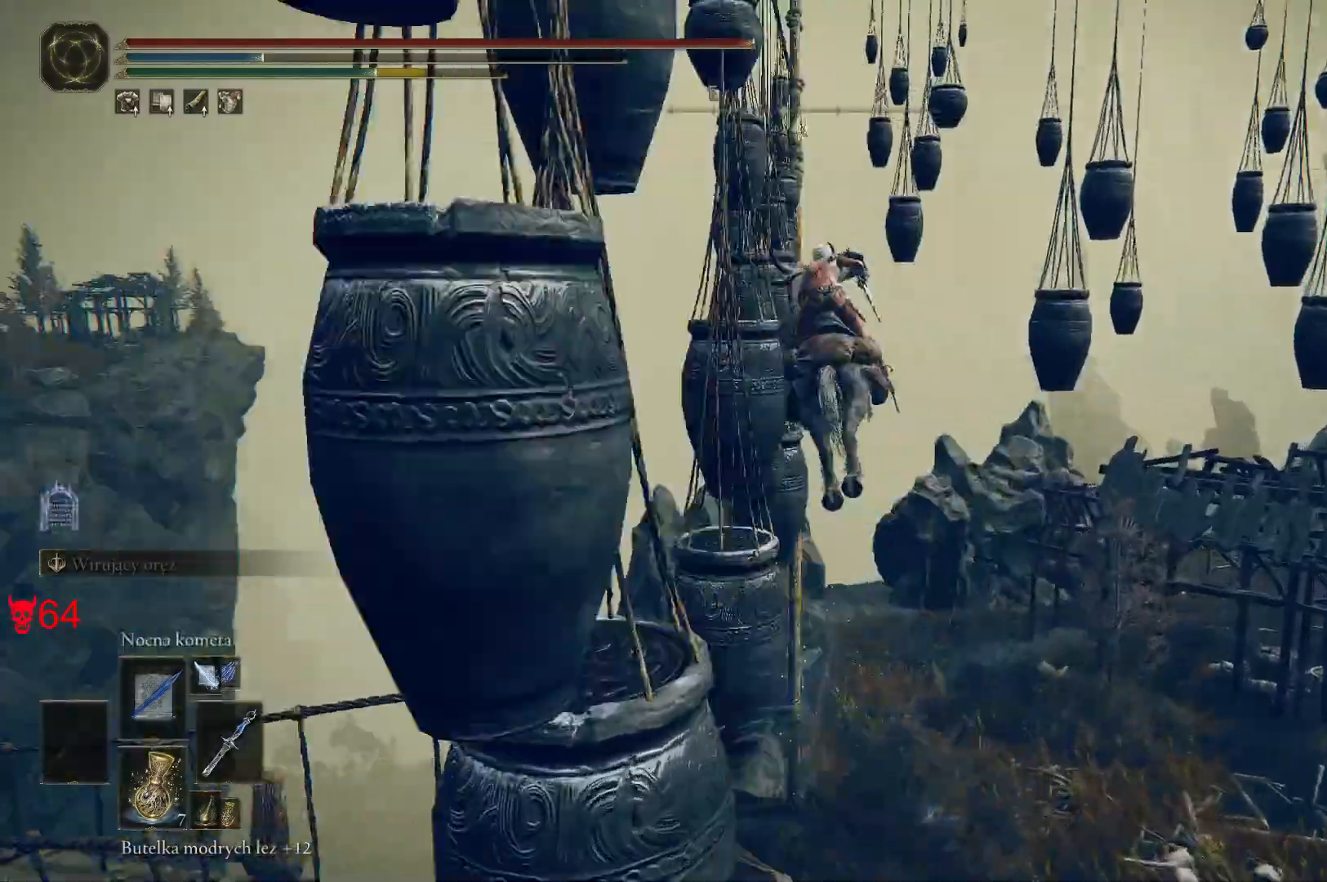
{"keys": ["a"], "mouse": [], "events": [[250, "a", "down"], [483, "w", "up"]]}
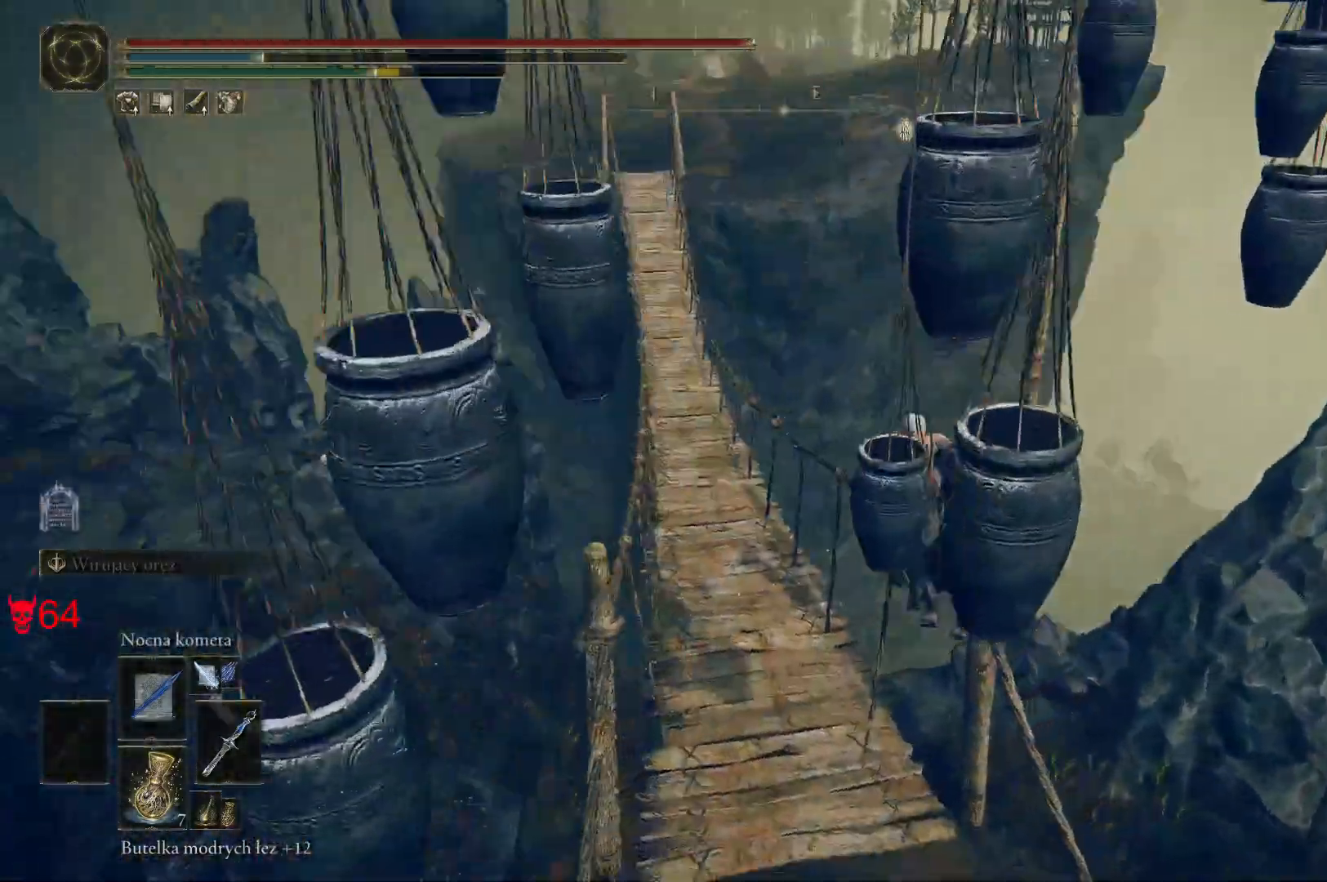
{"keys": ["s"], "mouse": [], "events": [[317, "a", "up"], [500, "s", "down"]]}
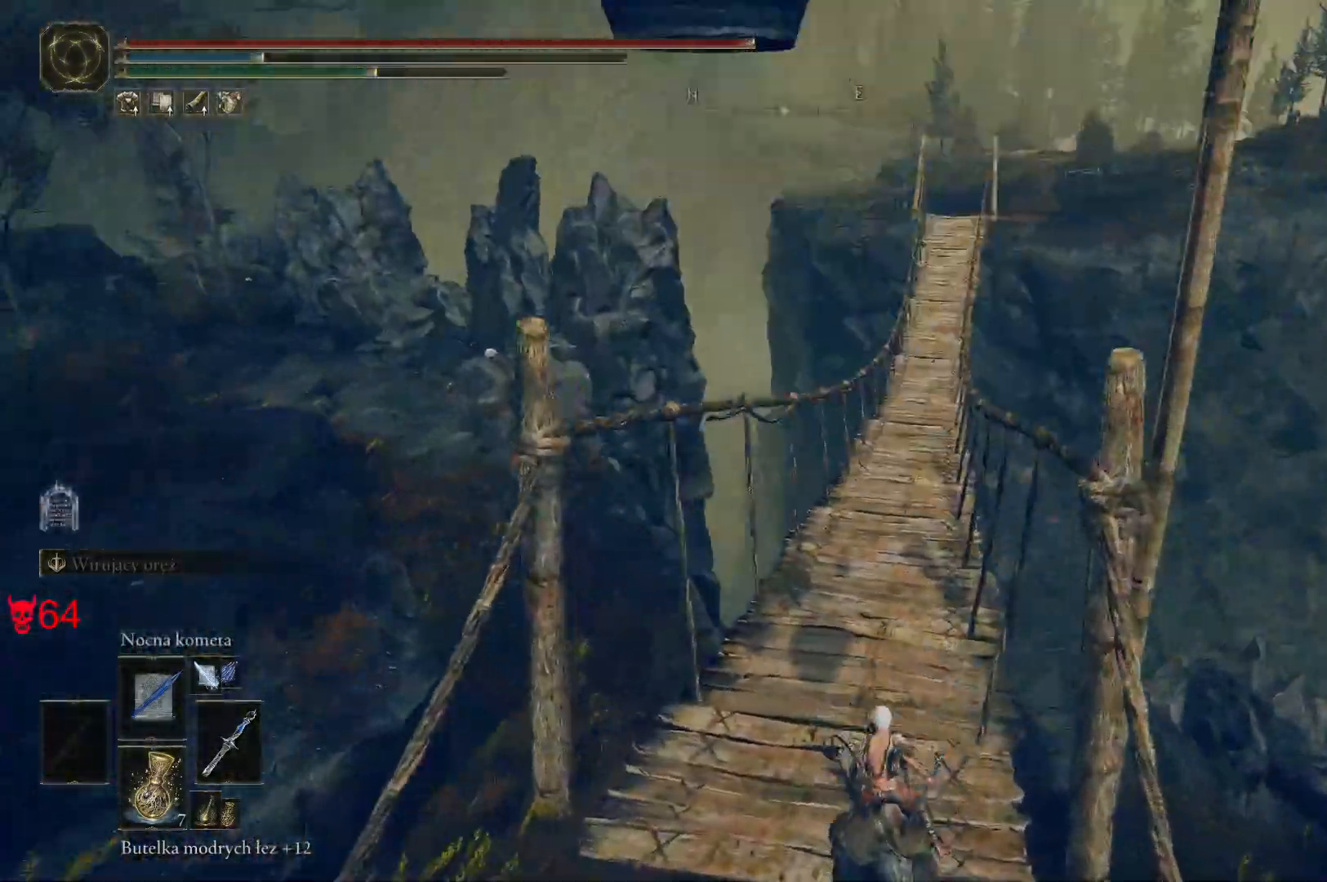
{"keys": ["s"], "mouse": [], "events": []}
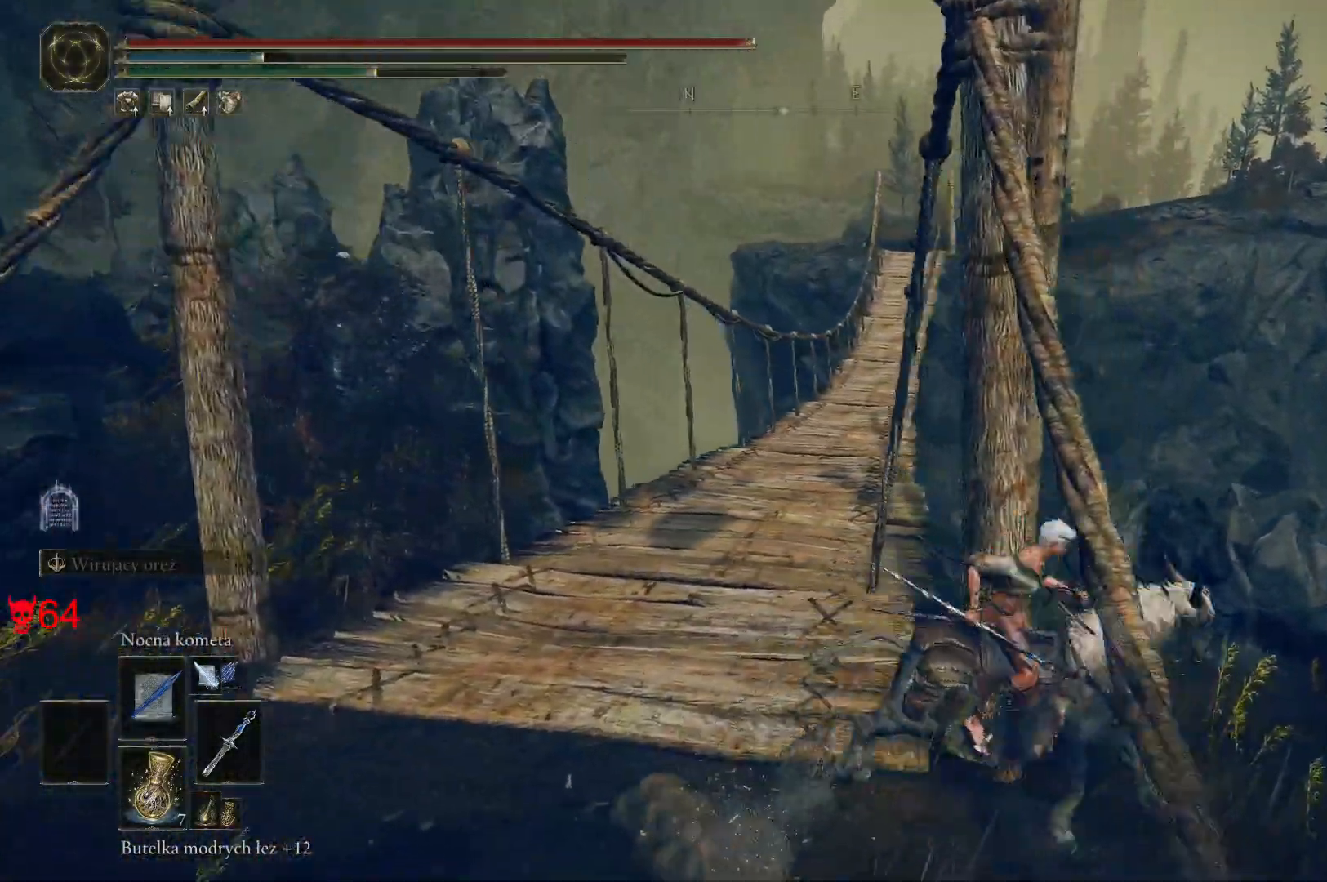
{"keys": [], "mouse": [], "events": [[417, "s", "up"]]}
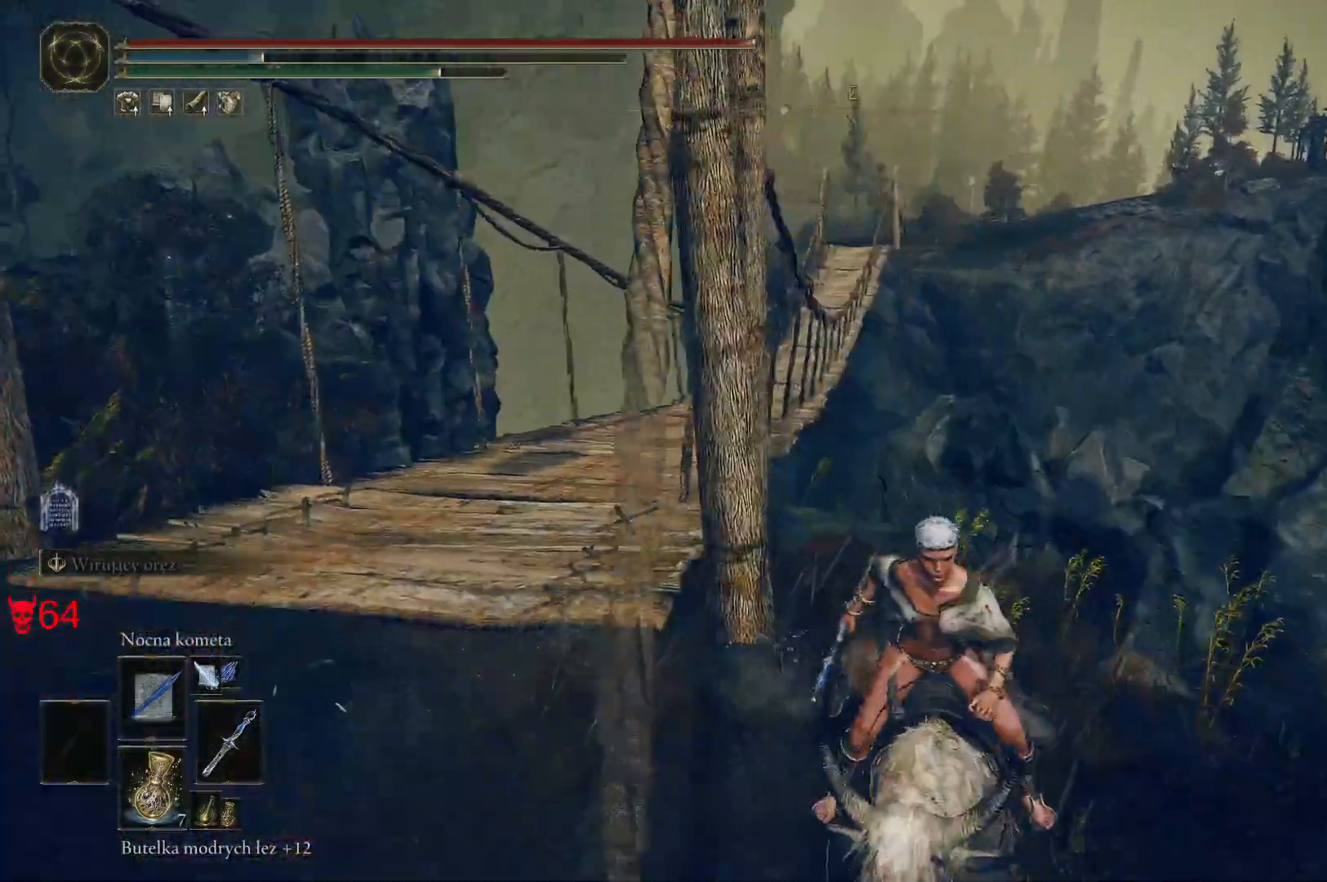
{"keys": [], "mouse": [], "events": []}
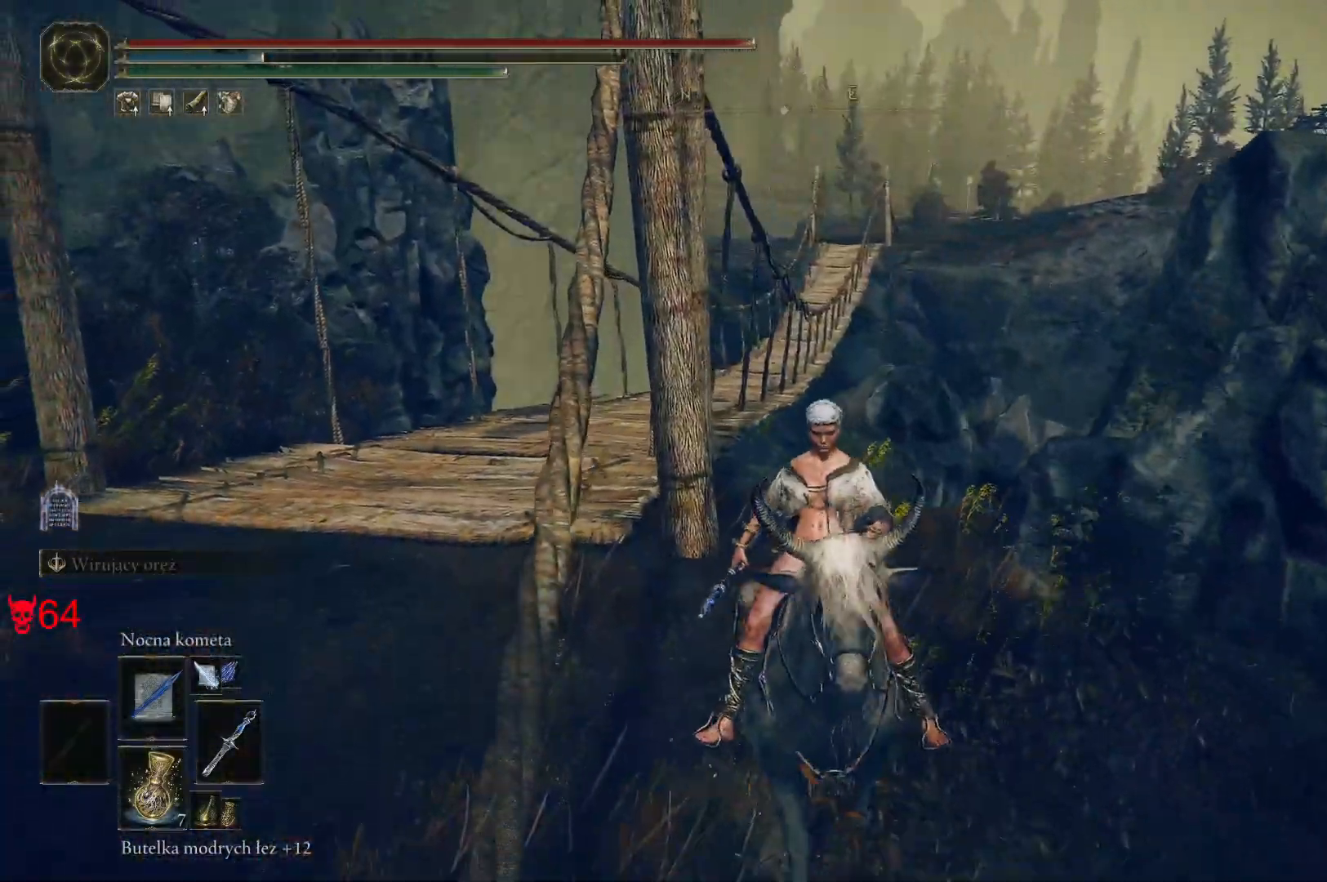
{"keys": ["w"], "mouse": [], "events": [[333, "w", "down"]]}
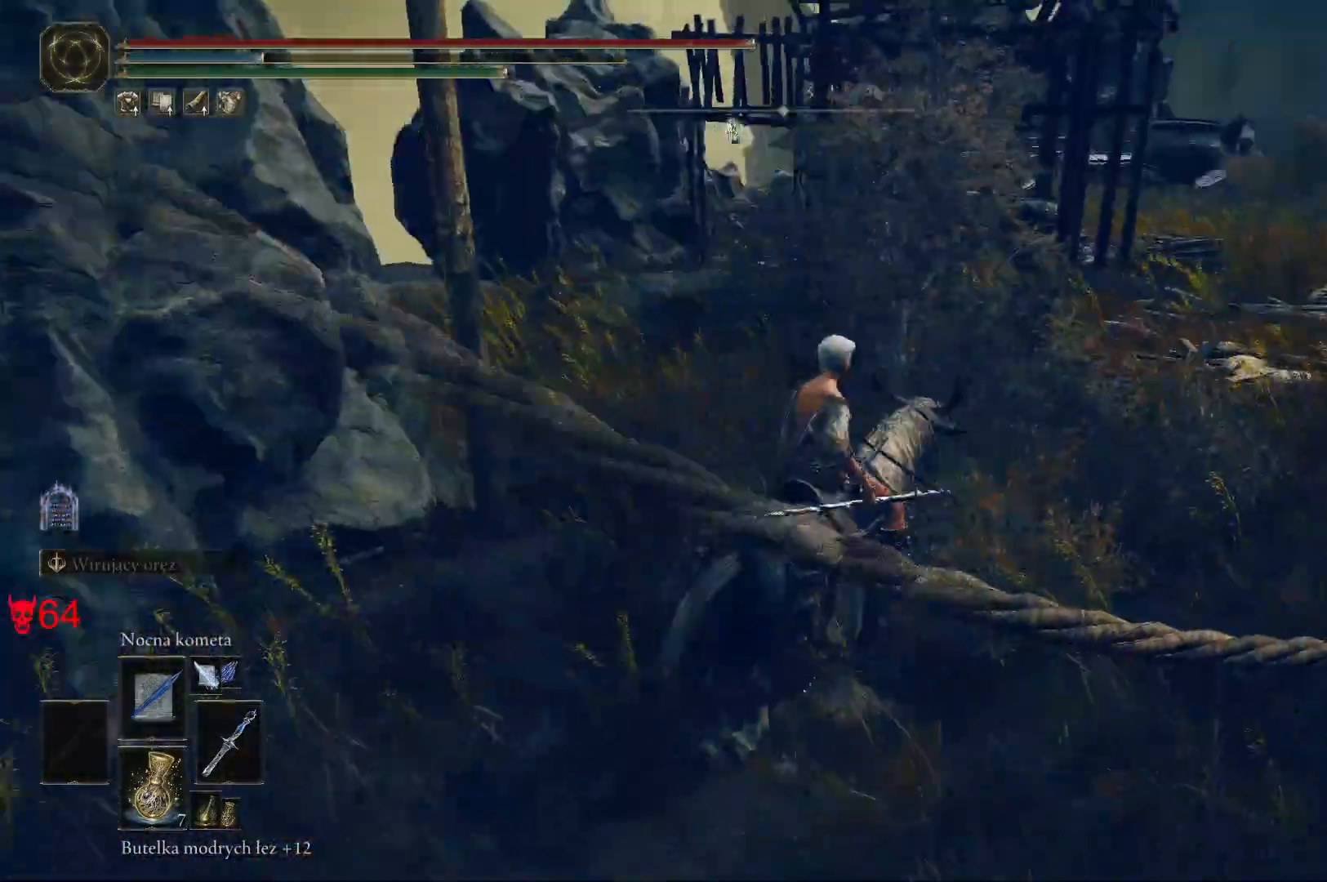
{"keys": ["space", "w"], "mouse": [], "events": [[250, "space", "down"]]}
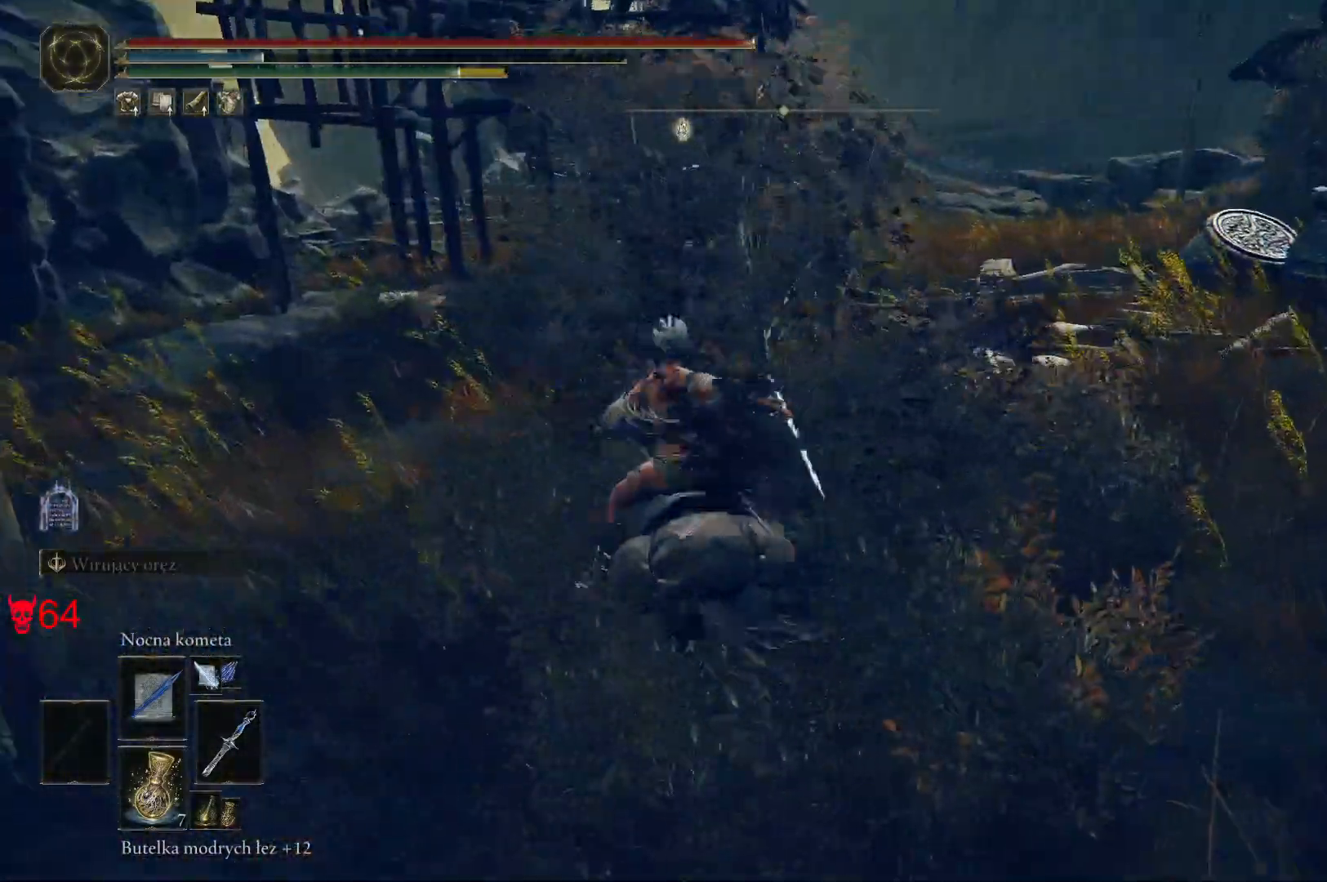
{"keys": ["d", "w"], "mouse": [], "events": [[67, "d", "down"], [67, "space", "up"]]}
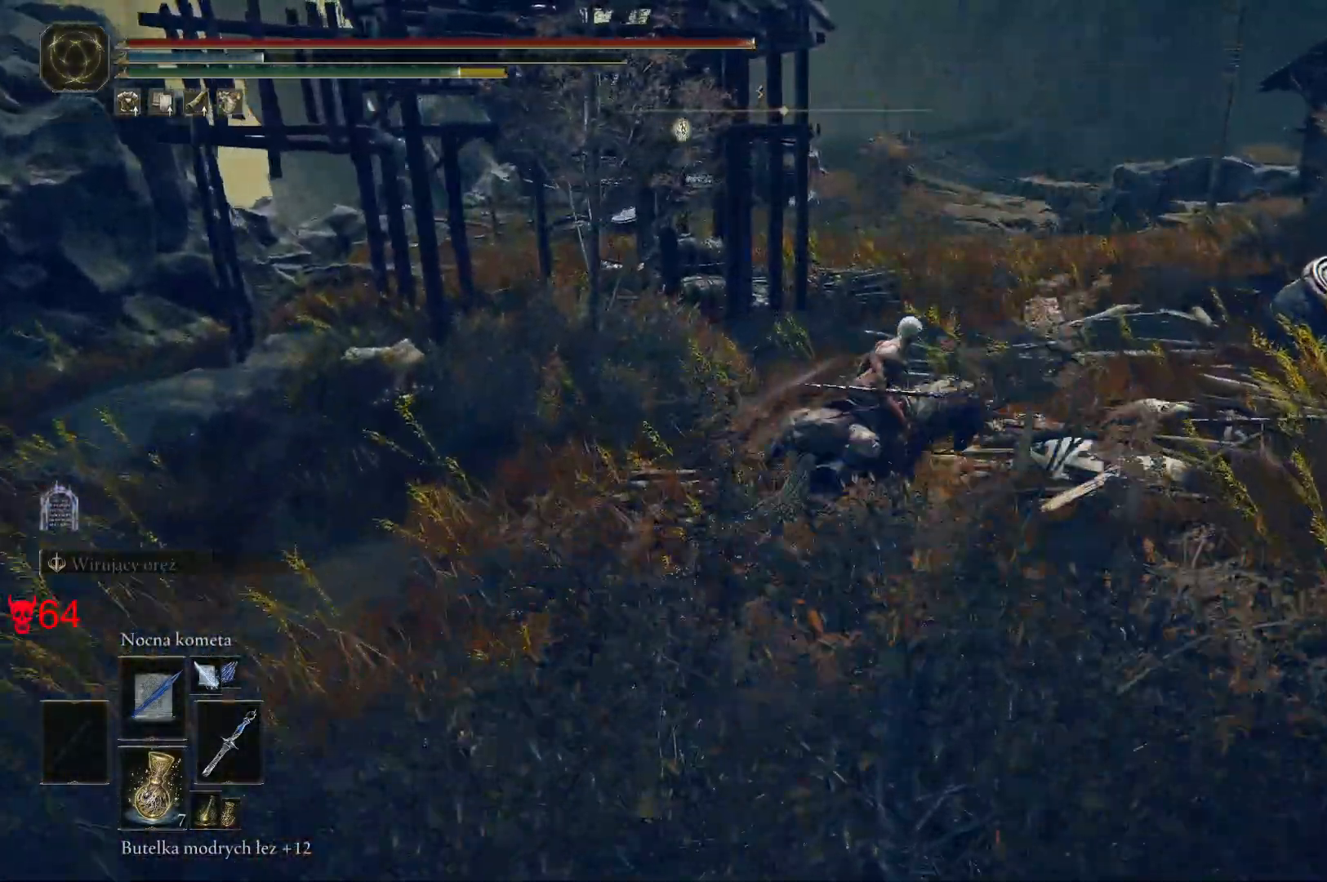
{"keys": ["d", "w"], "mouse": [], "events": []}
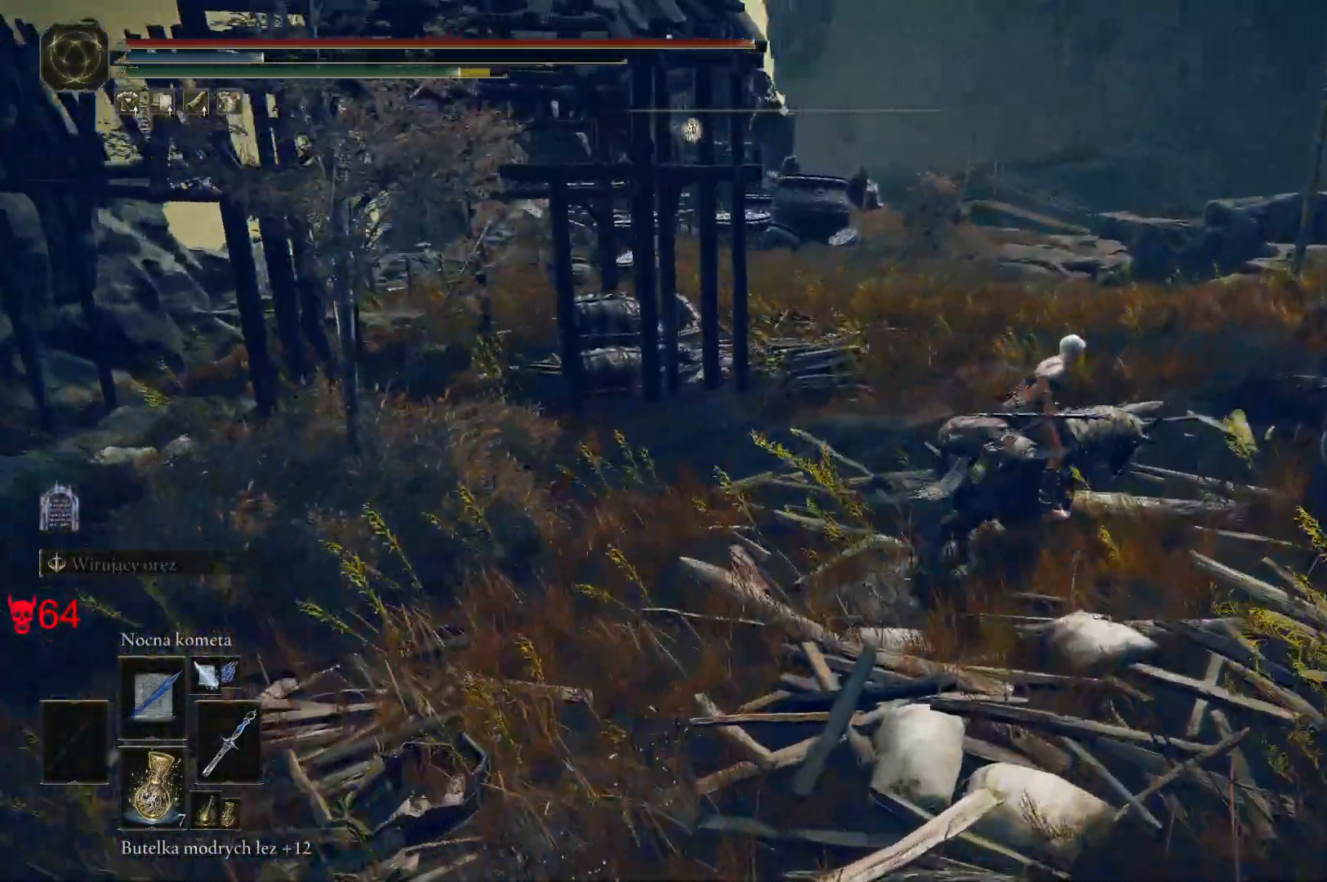
{"keys": ["d", "w"], "mouse": [], "events": []}
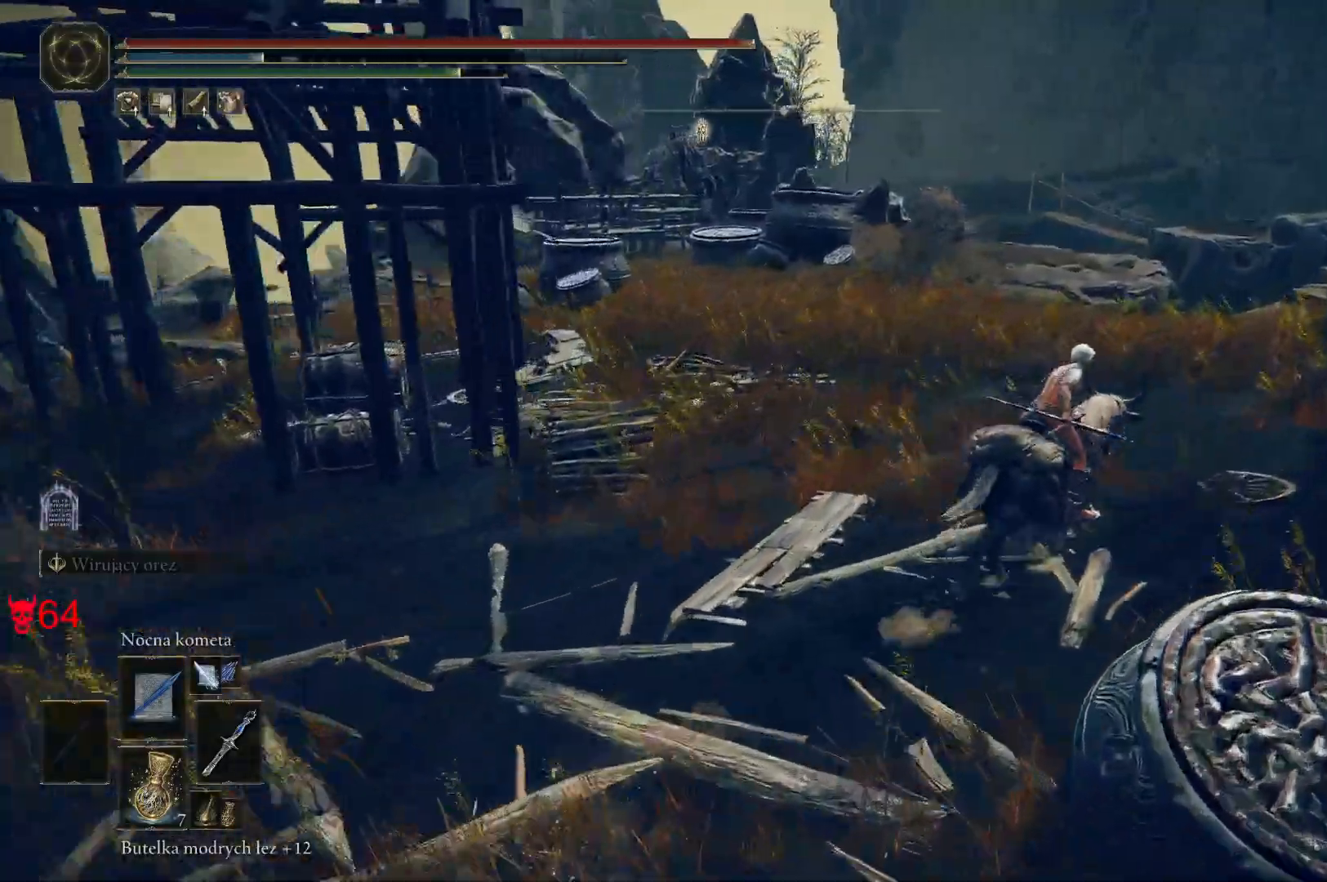
{"keys": ["w"], "mouse": [], "events": [[400, "d", "up"]]}
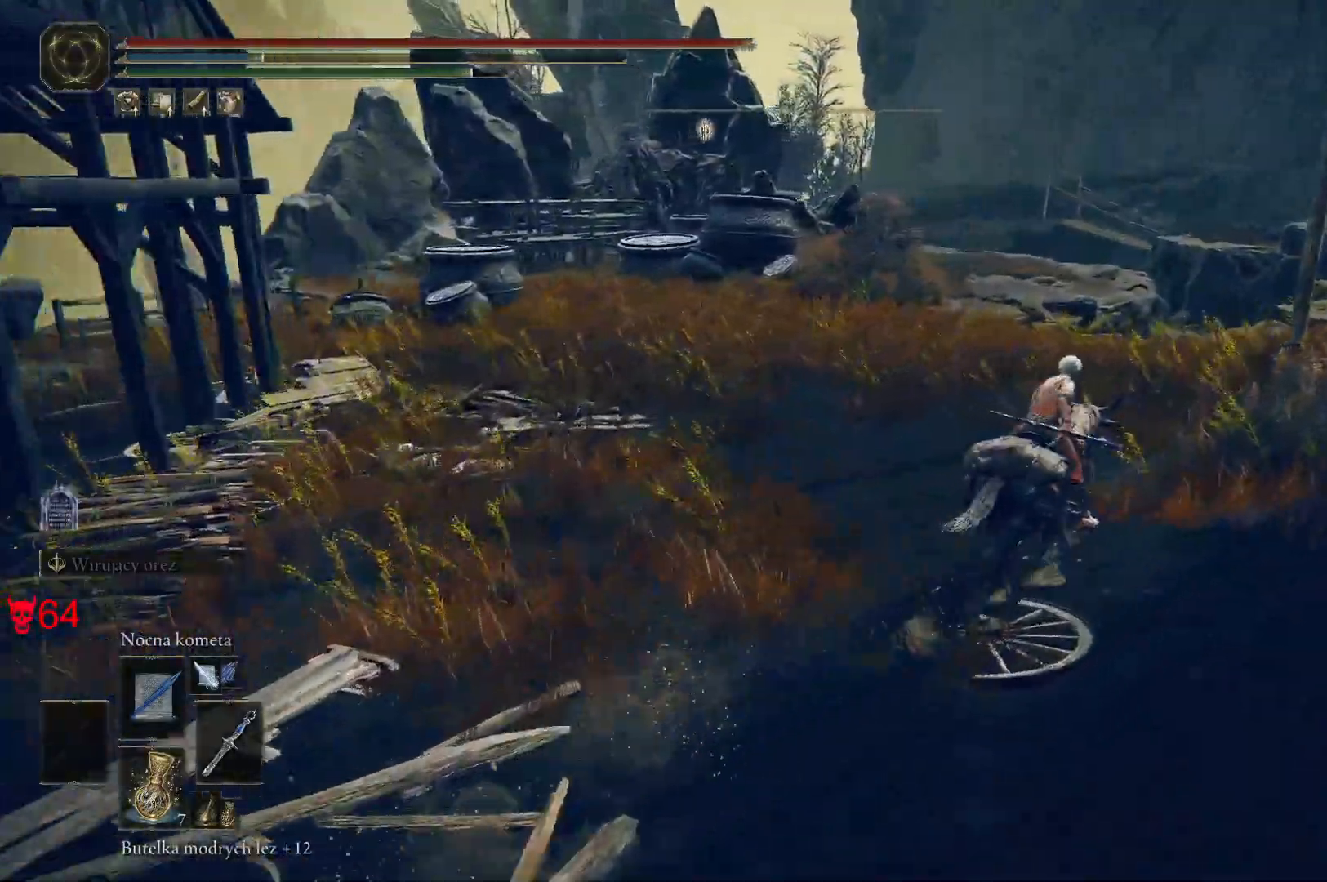
{"keys": [], "mouse": [], "events": [[333, "w", "up"]]}
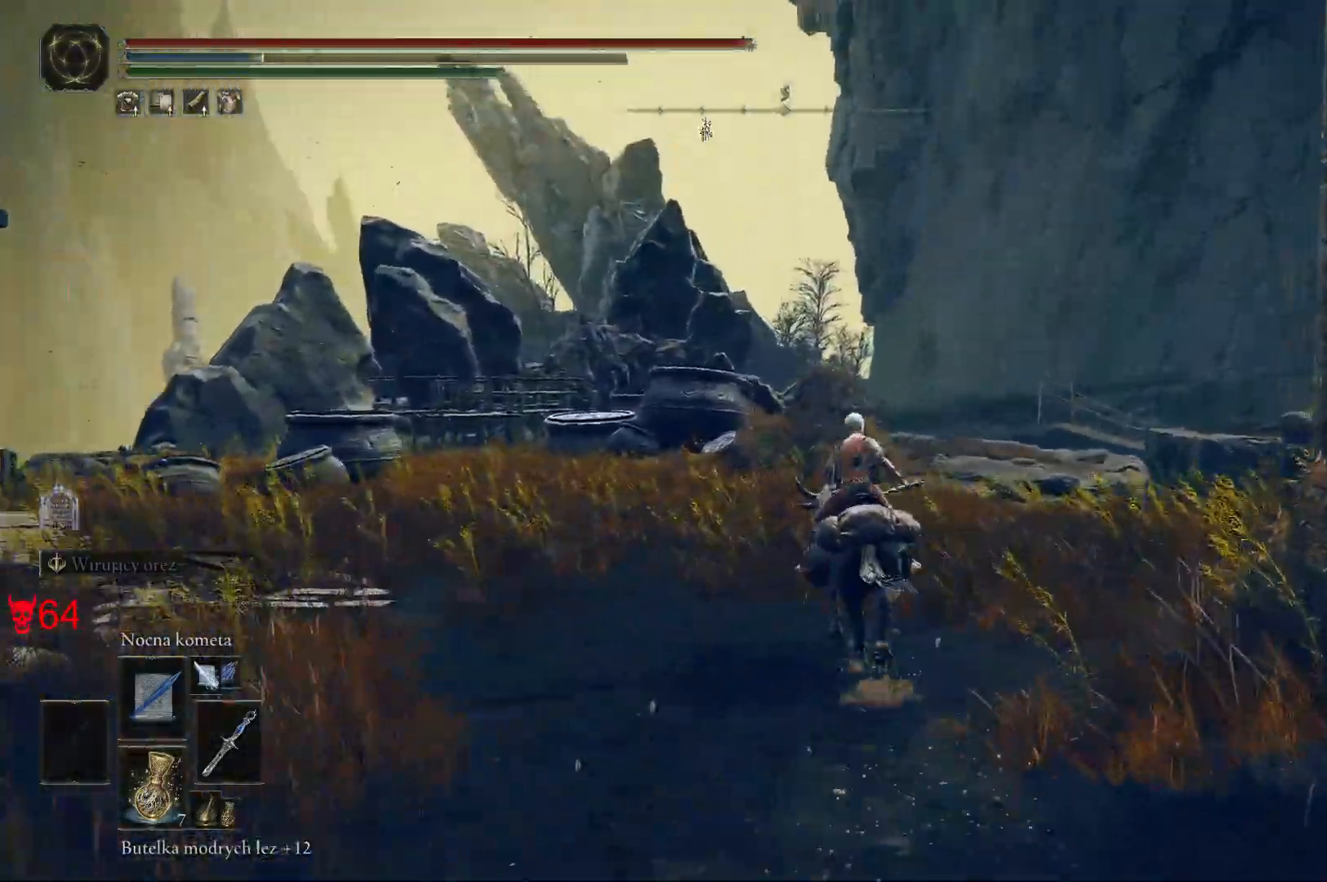
{"keys": [], "mouse": [], "events": []}
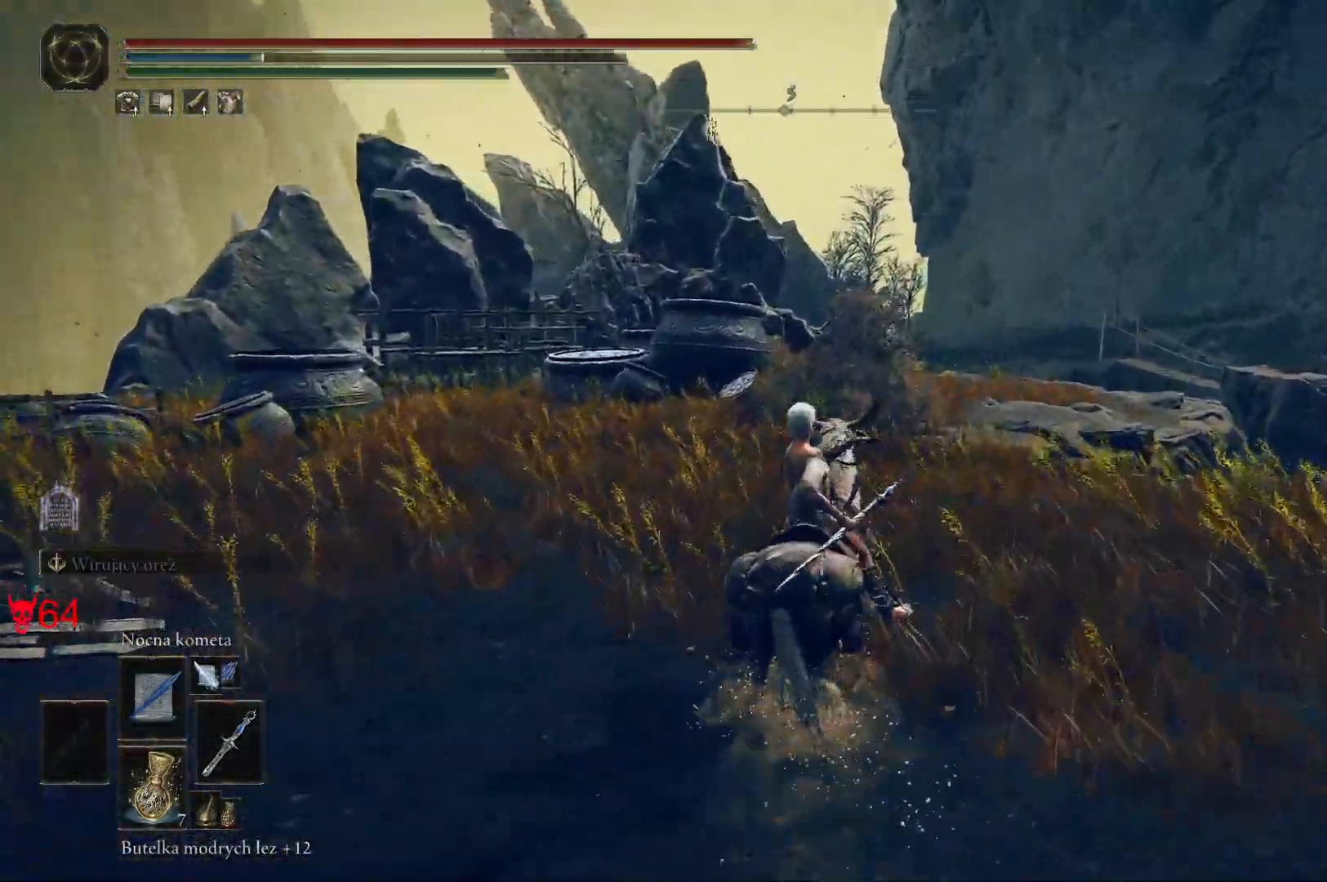
{"keys": ["a", "w"], "mouse": [], "events": [[117, "a", "down"], [250, "w", "down"]]}
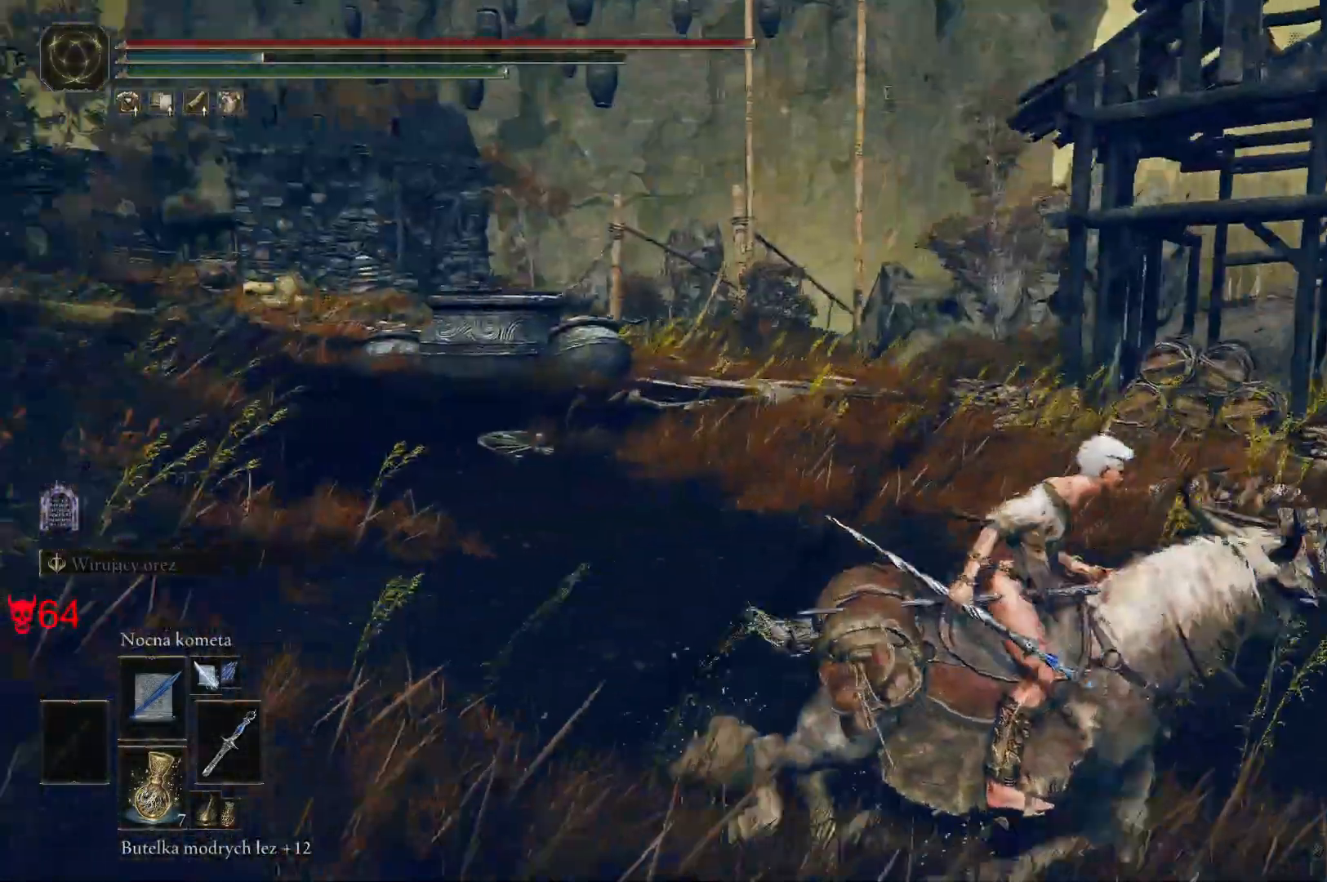
{"keys": ["a", "w"], "mouse": [], "events": []}
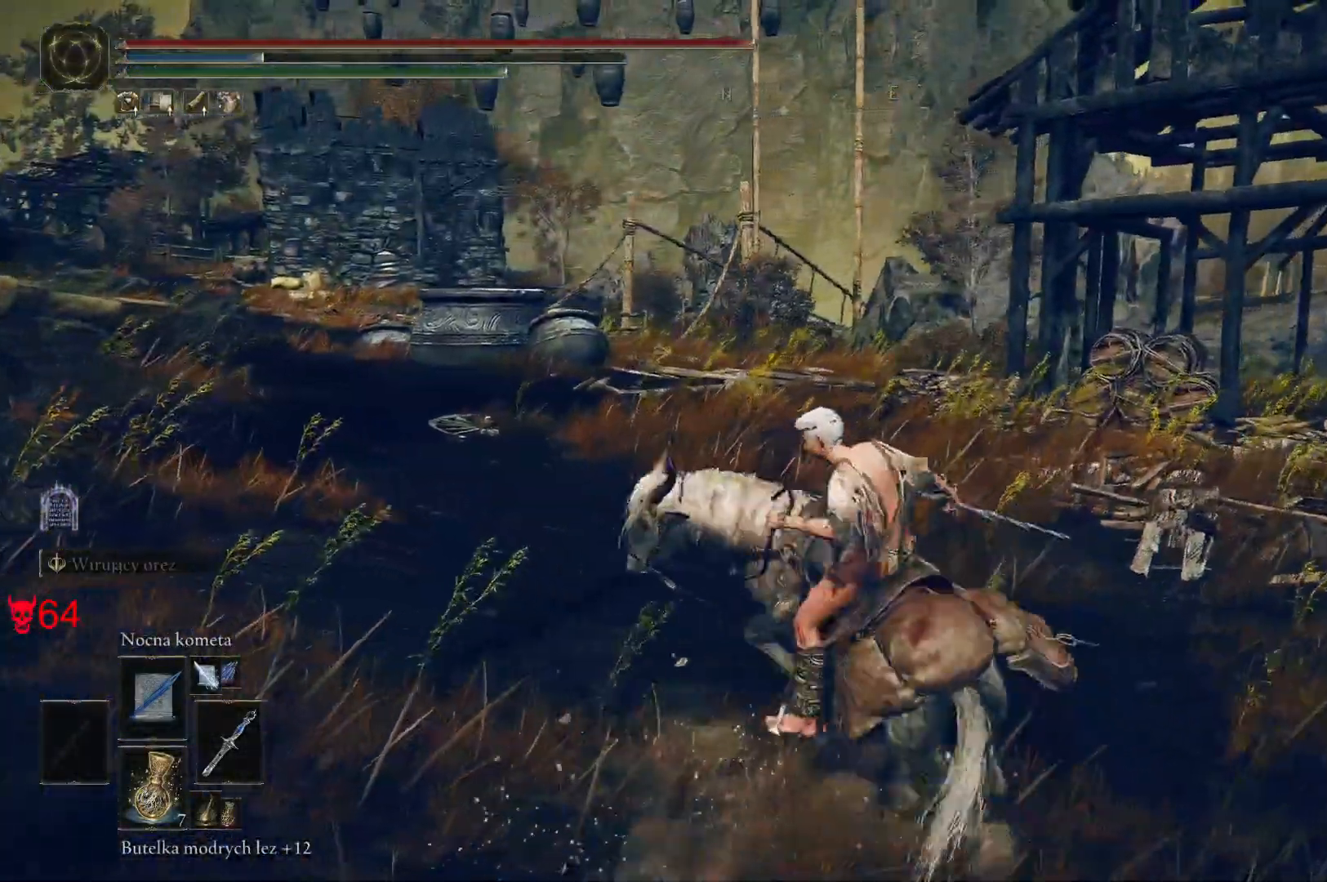
{"keys": ["a", "w"], "mouse": [], "events": []}
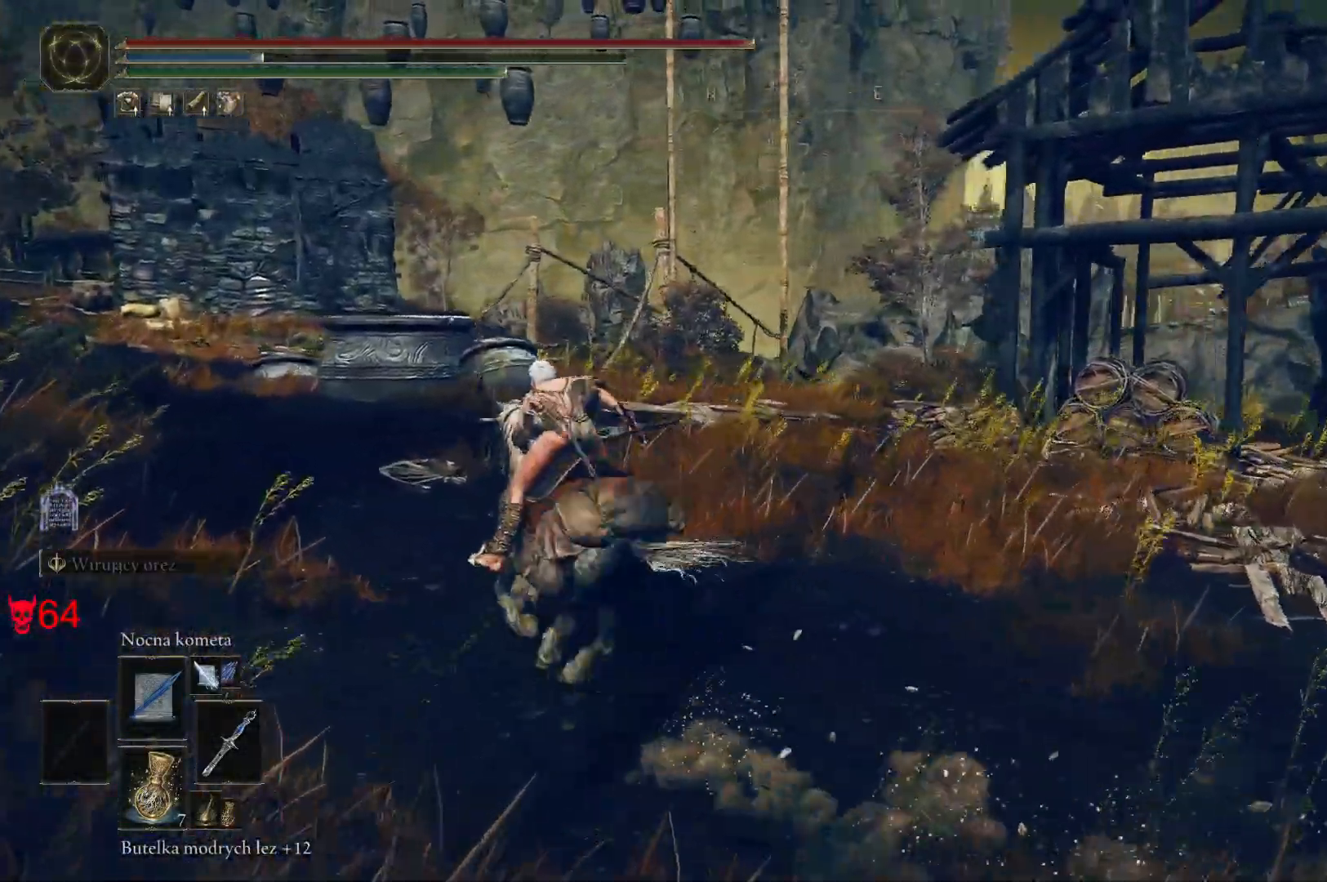
{"keys": ["w"], "mouse": [], "events": [[233, "a", "up"]]}
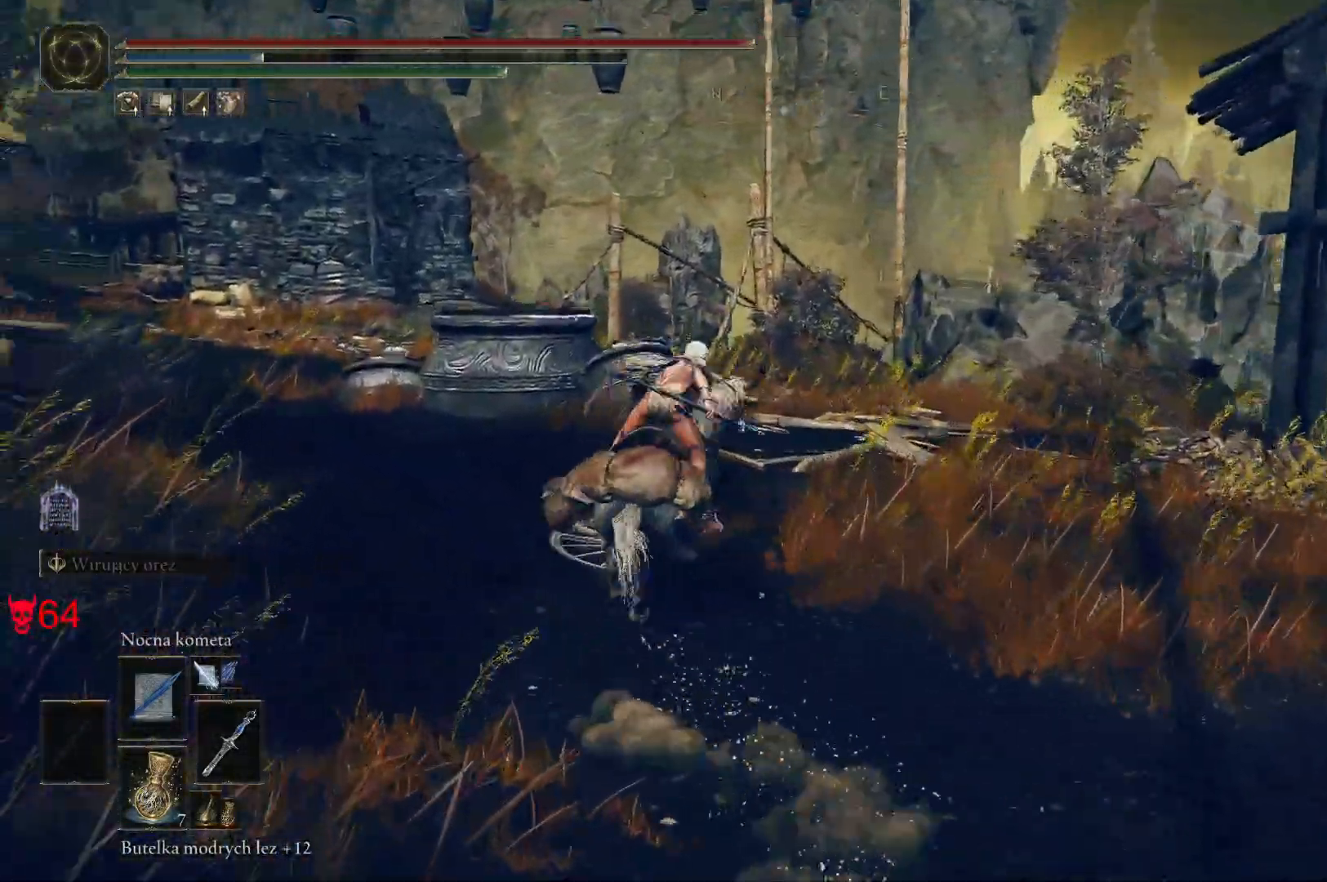
{"keys": ["w"], "mouse": [], "events": [[100, "space", "down"], [317, "space", "up"]]}
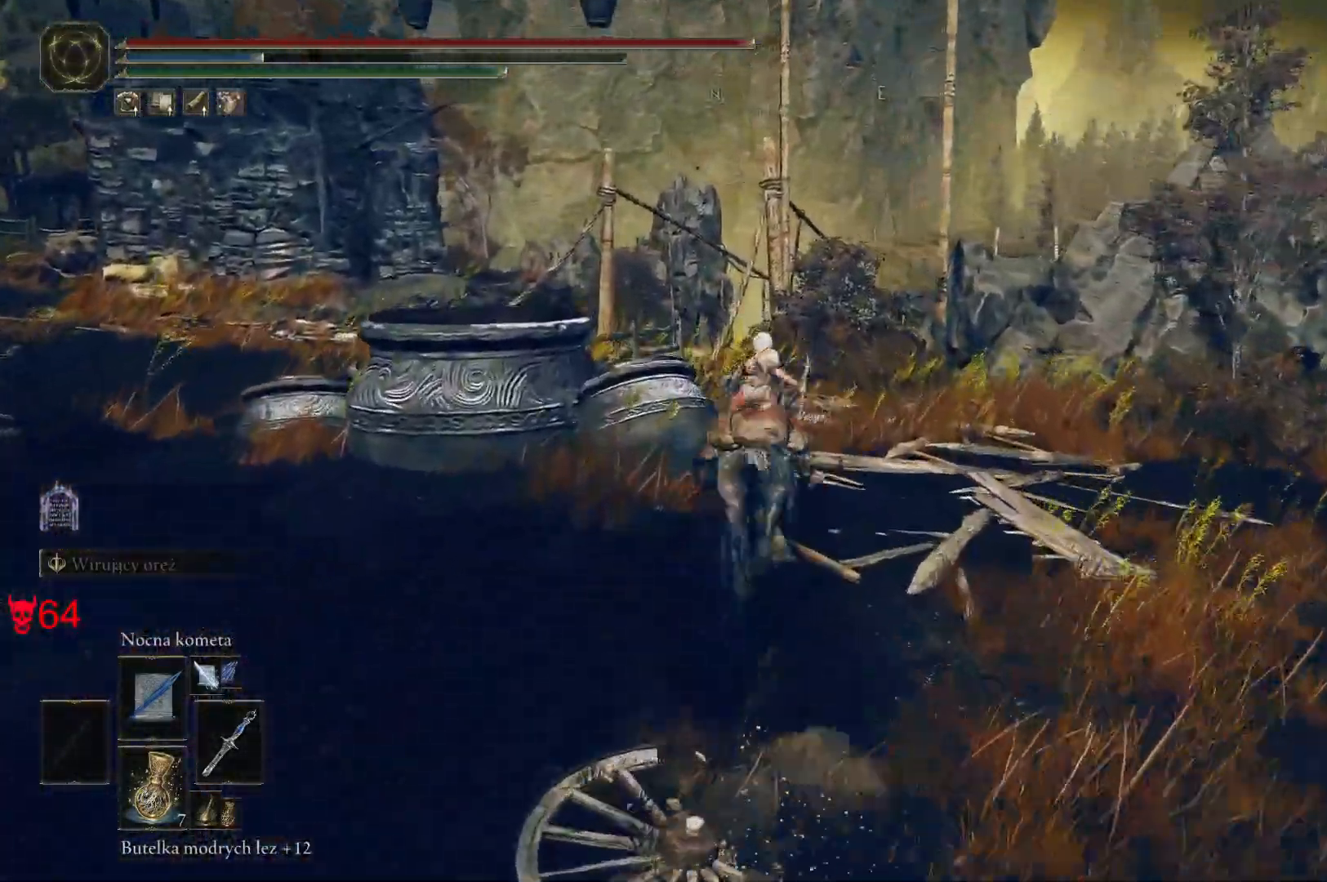
{"keys": ["w"], "mouse": [], "events": []}
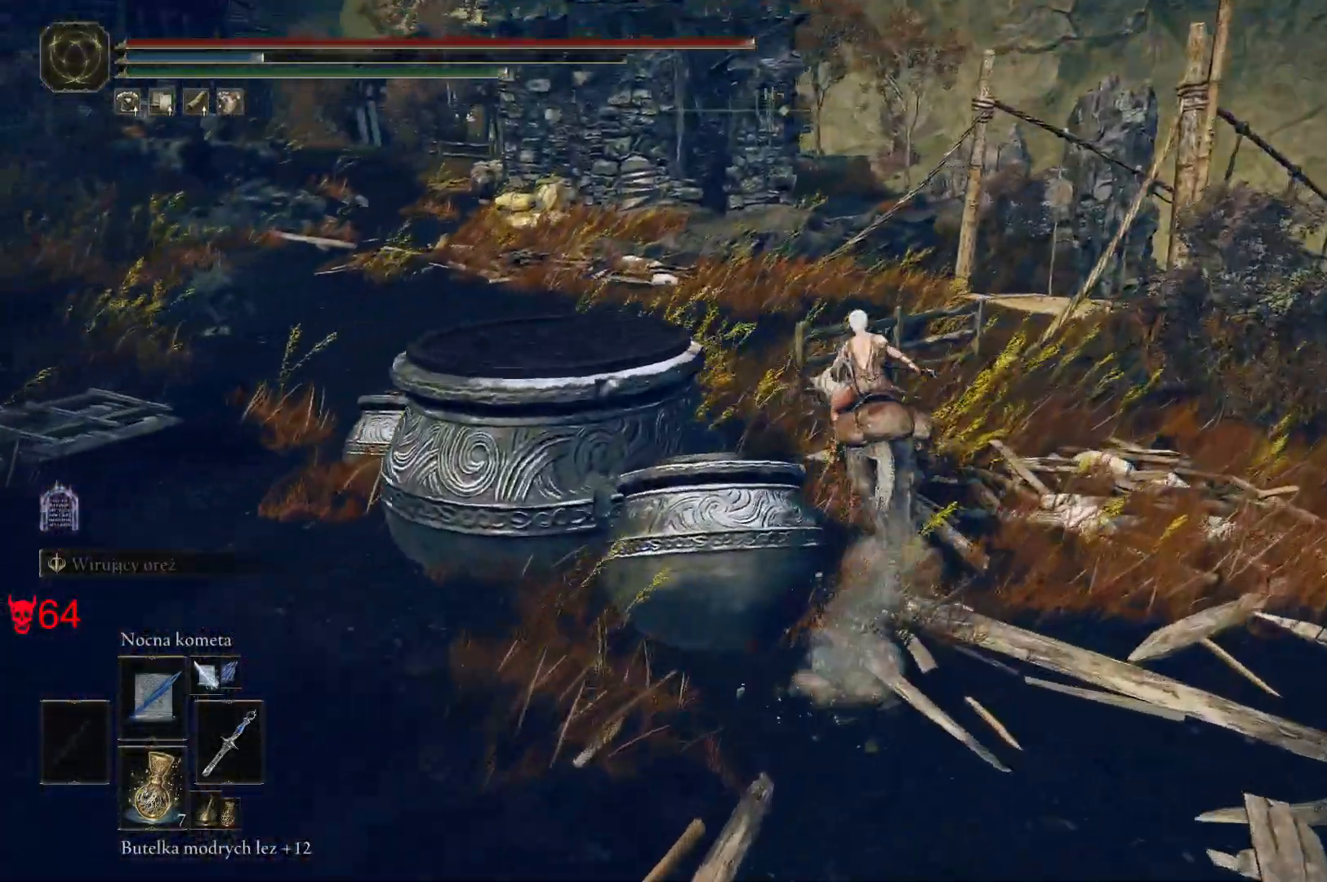
{"keys": ["q", "w"], "mouse": [], "events": [[483, "q", "down"]]}
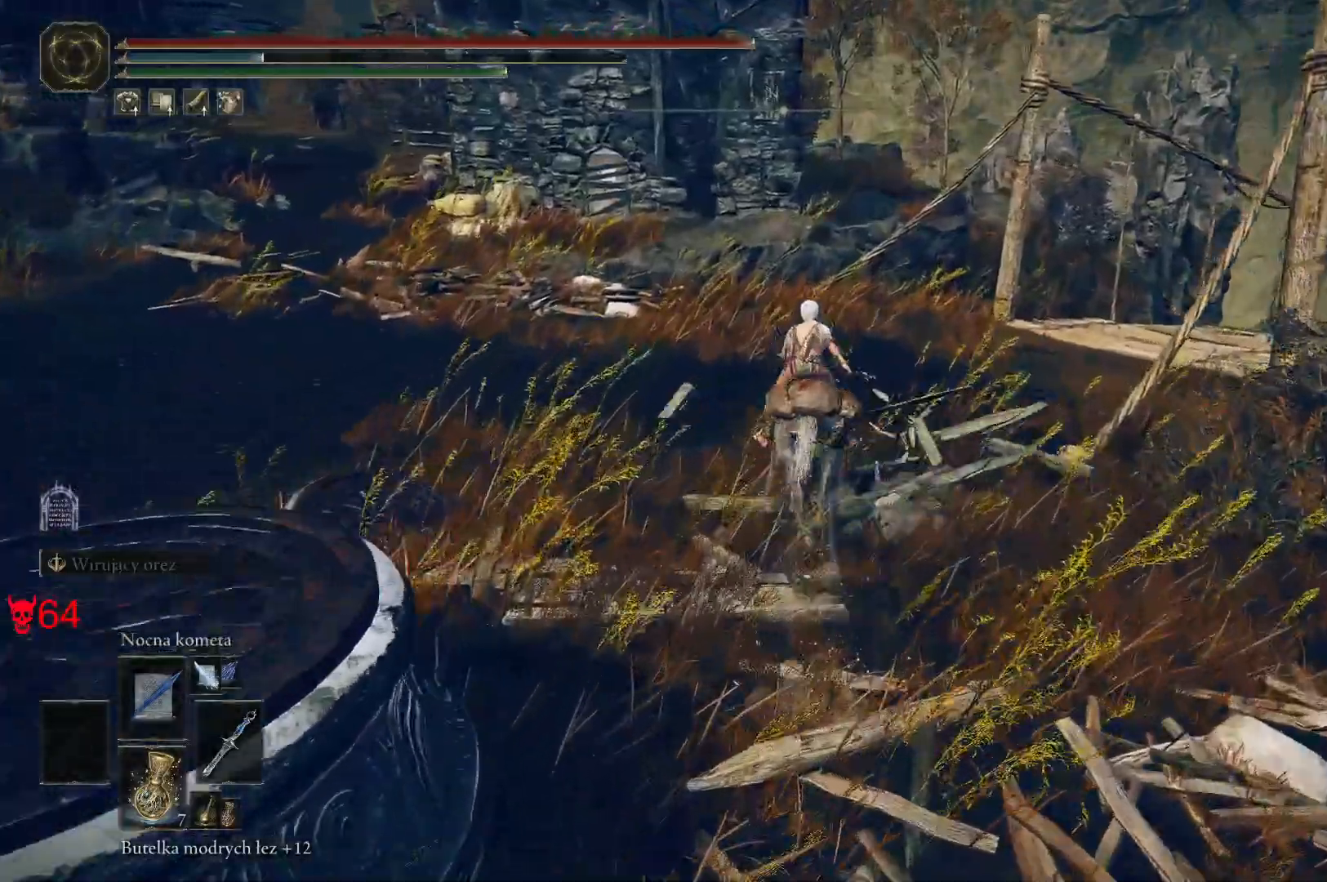
{"keys": ["w"], "mouse": [], "events": [[183, "q", "up"]]}
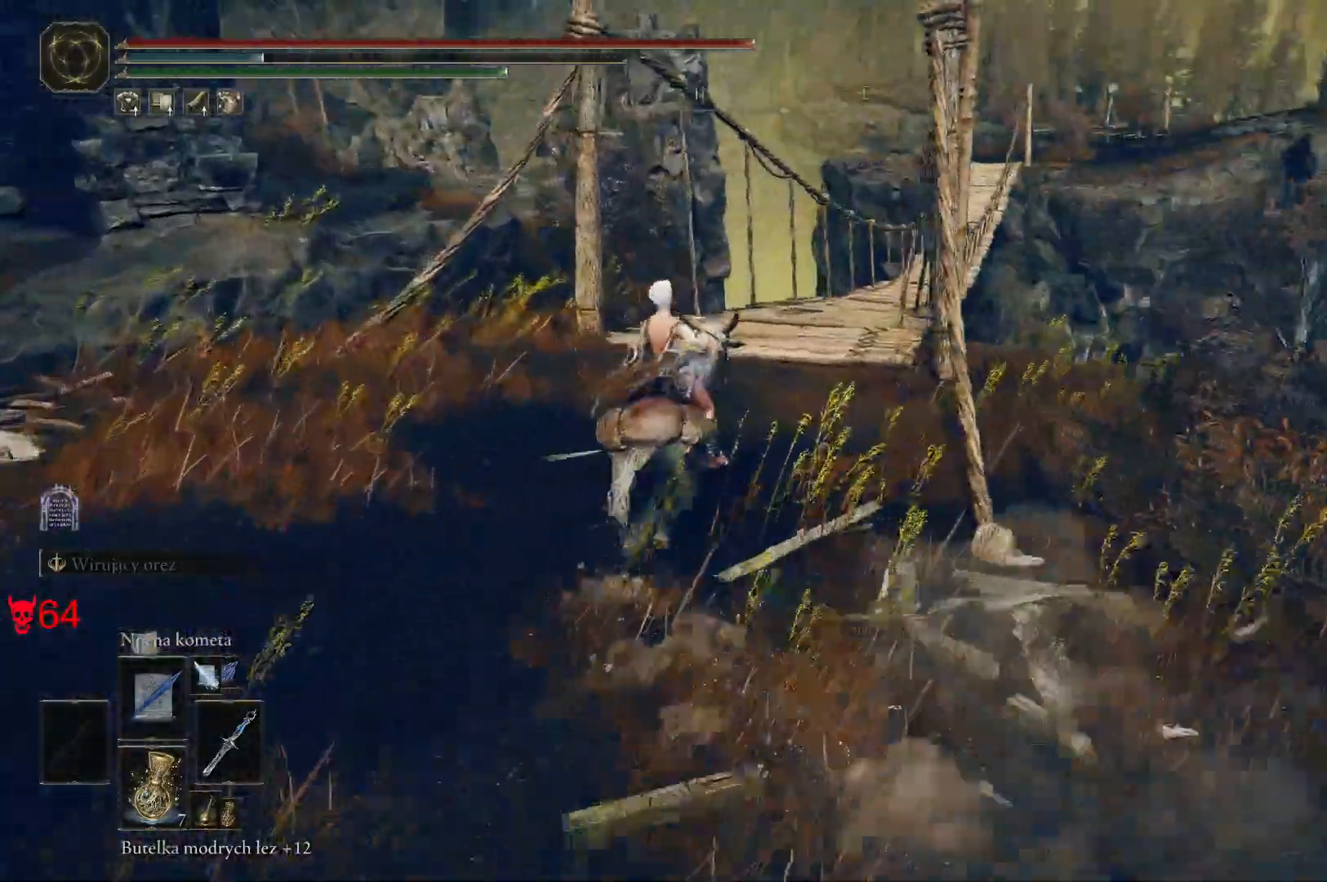
{"keys": ["w"], "mouse": [], "events": []}
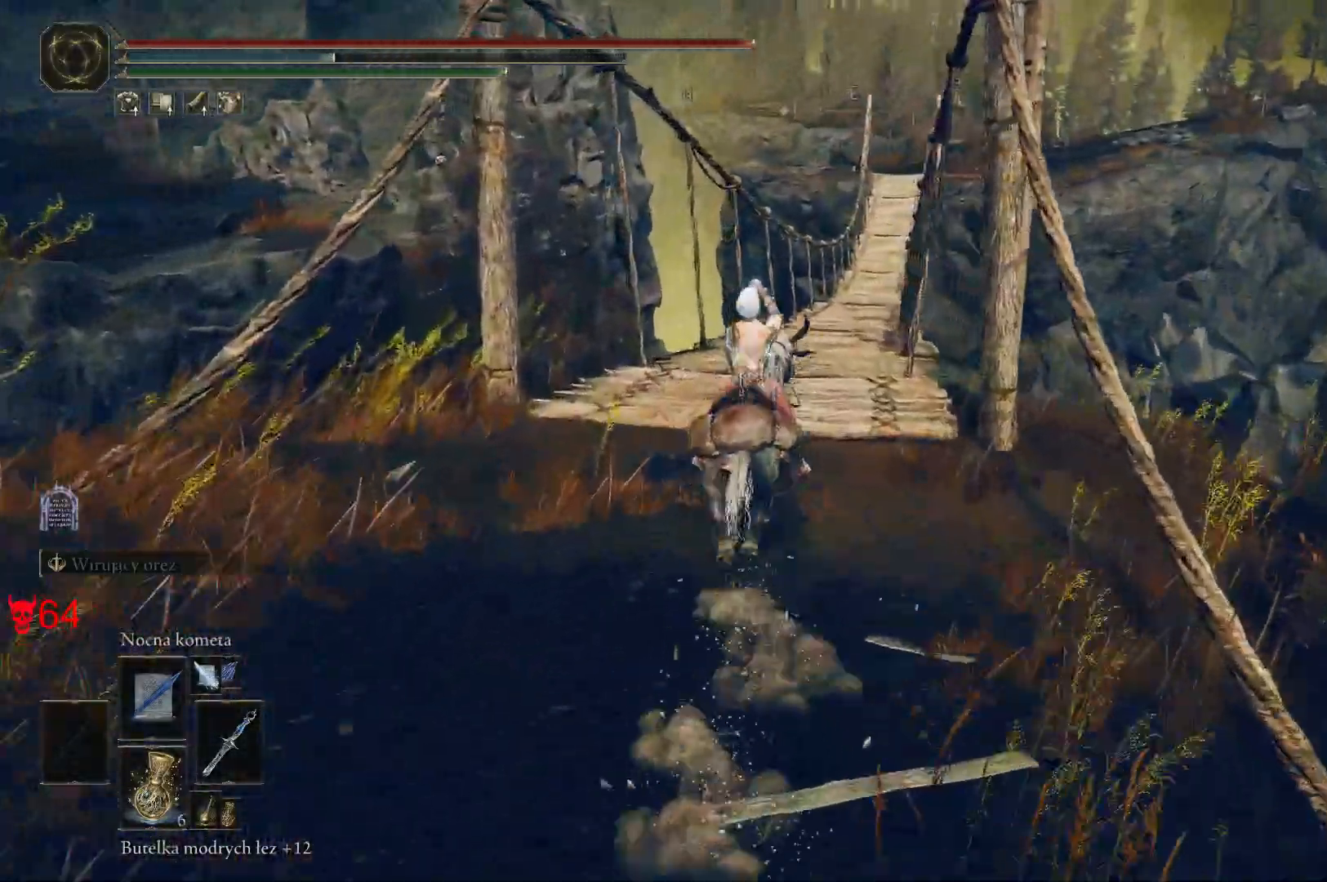
{"keys": ["w"], "mouse": [], "events": []}
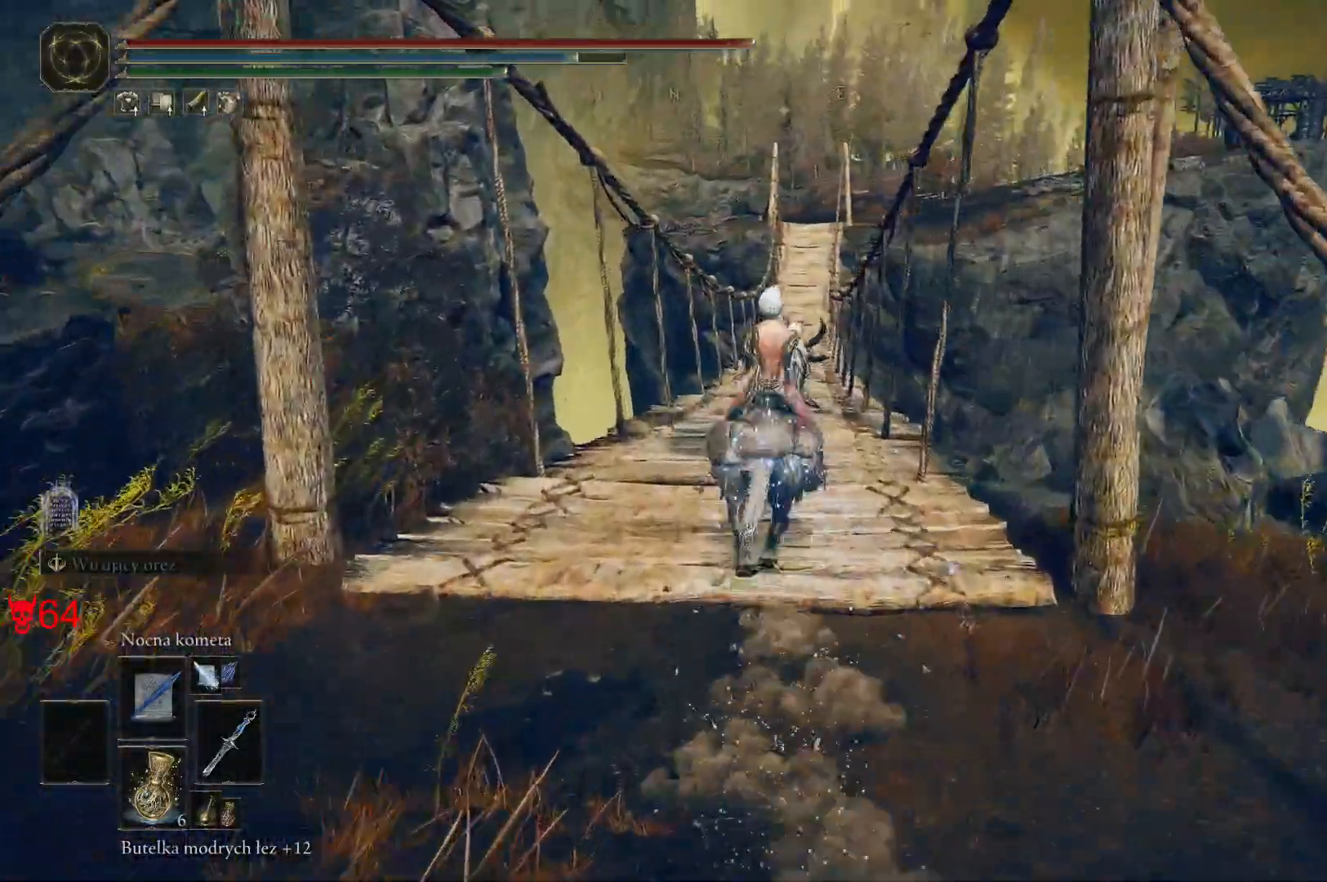
{"keys": ["w"], "mouse": [], "events": []}